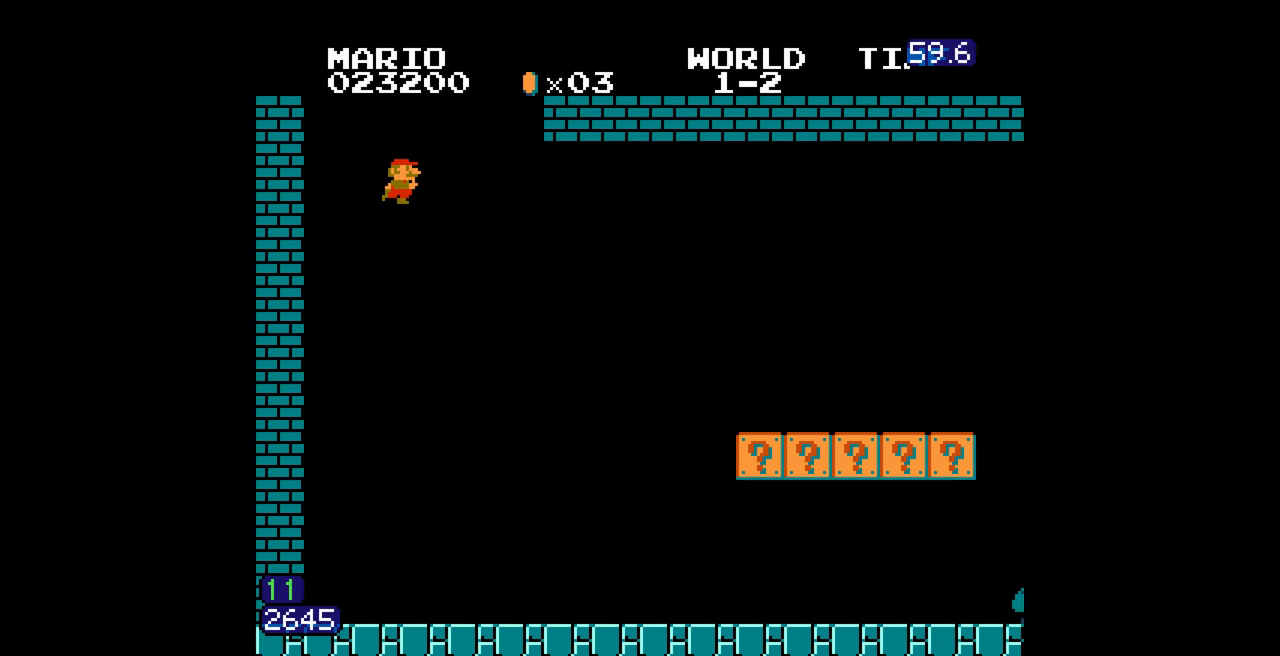
Gameplay with a controller (Nintendo layout); each line is a JSON object with the inputs held at the frame after it. "events" lists button and stick changes between this image and that frame as [ms after this image, input, new state], when the widget could be followed in between. Not read: L3 R3.
{"buttons": [], "events": []}
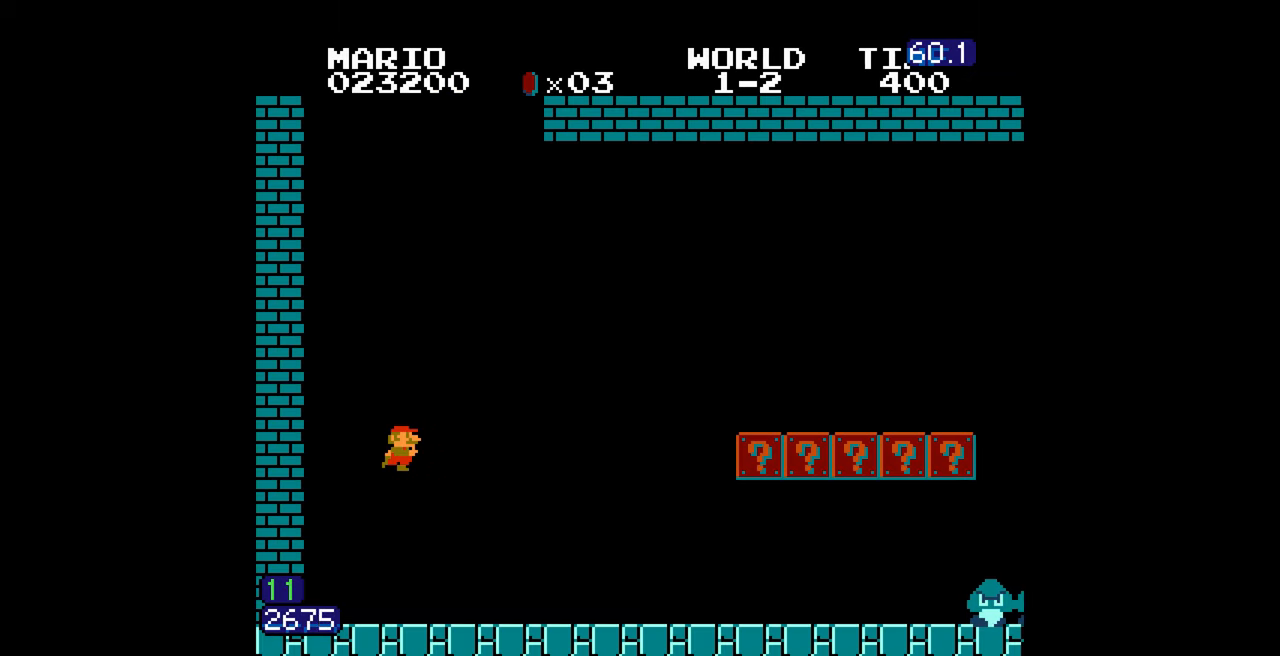
{"buttons": ["B", "DPAD_RIGHT"], "events": [[216, "B", "down"], [216, "DPAD_RIGHT", "down"]]}
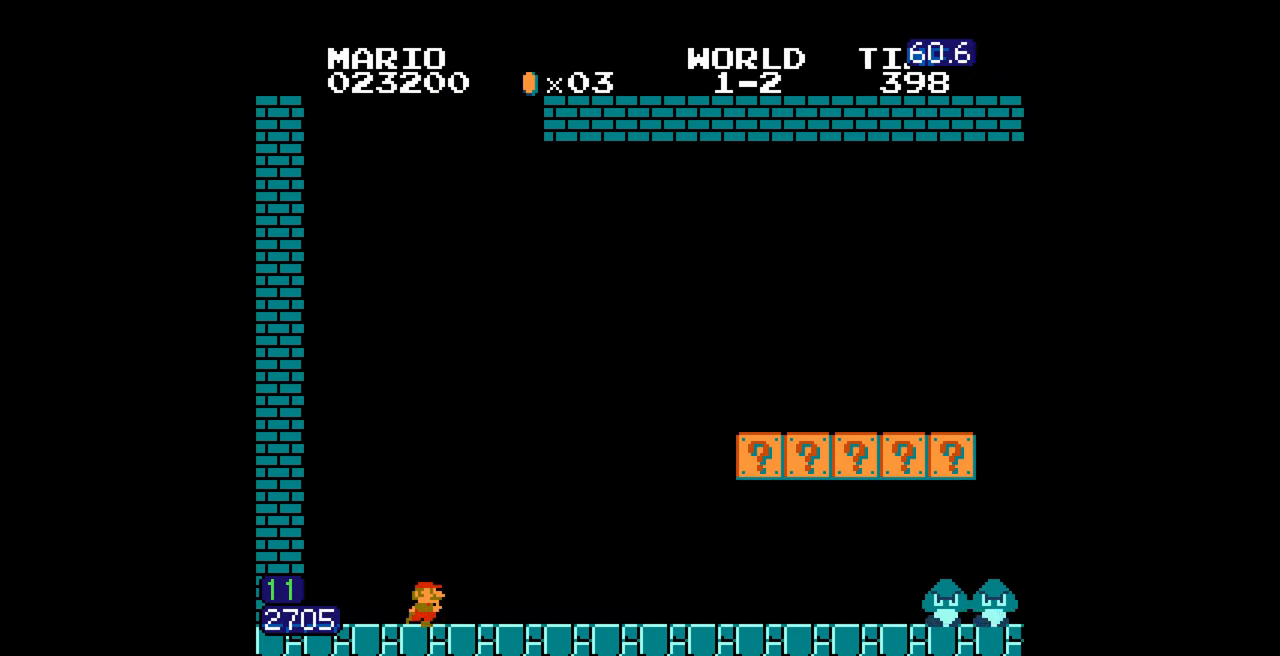
{"buttons": ["B", "DPAD_RIGHT"], "events": []}
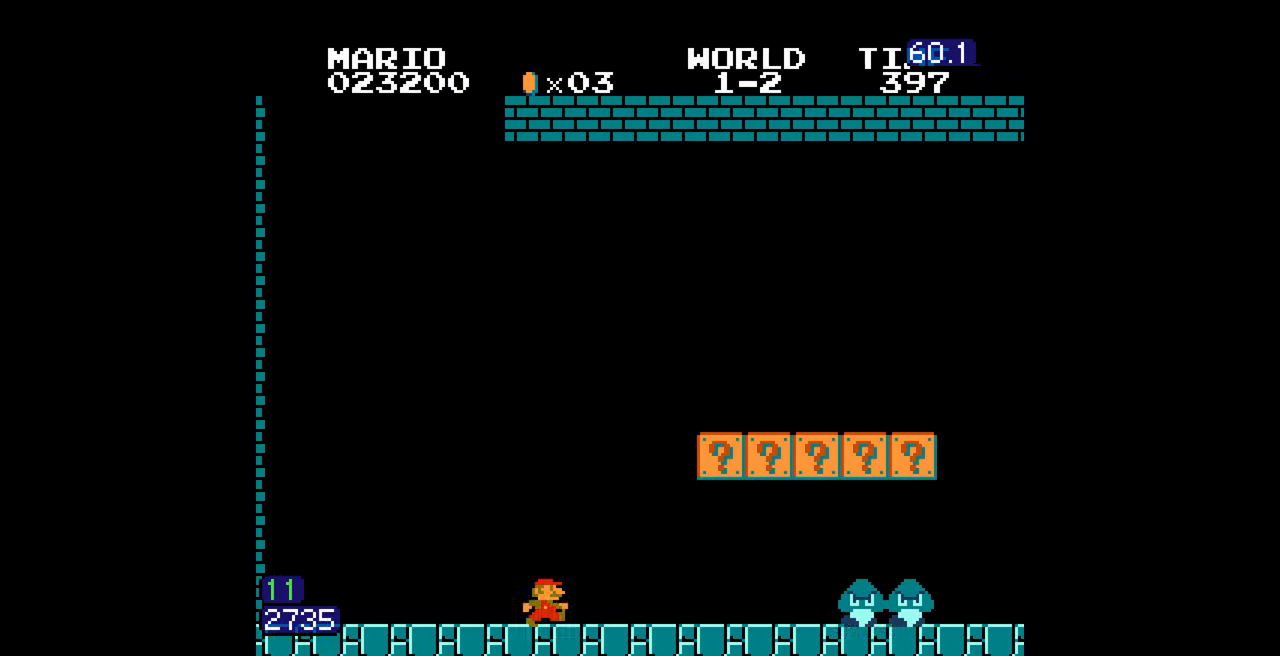
{"buttons": ["A", "B", "DPAD_RIGHT"], "events": [[233, "A", "down"]]}
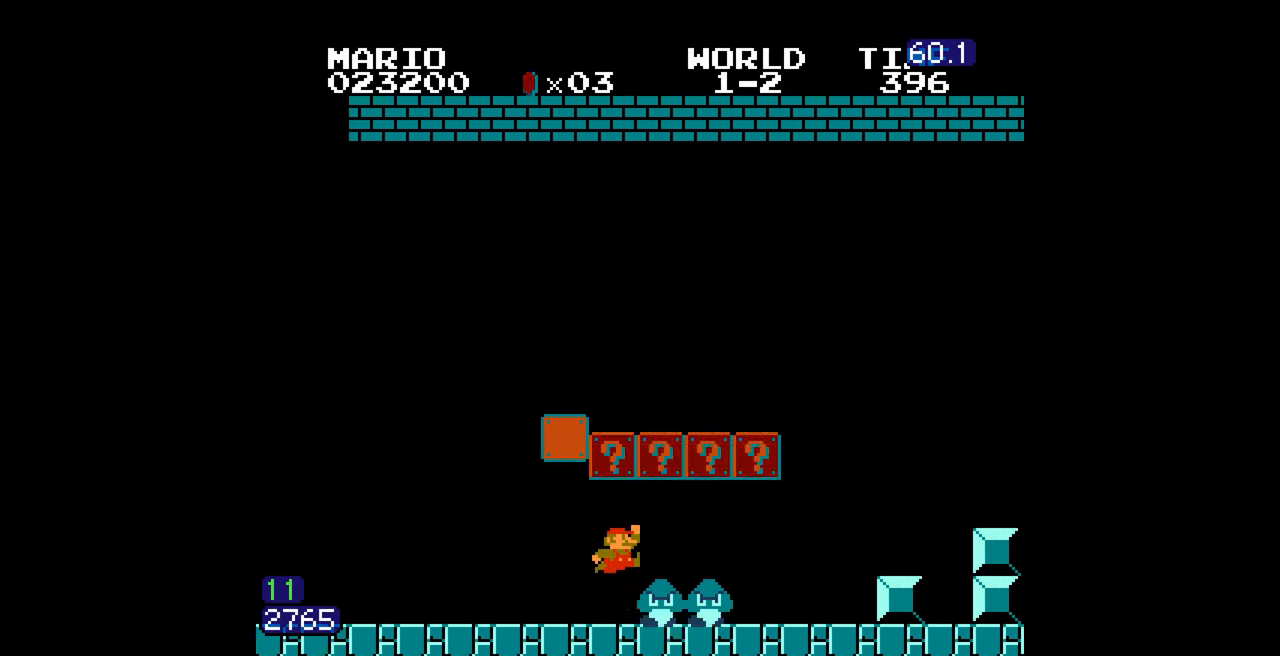
{"buttons": [], "events": [[283, "A", "up"], [283, "B", "up"], [383, "A", "down"], [400, "A", "up"], [400, "DPAD_RIGHT", "up"]]}
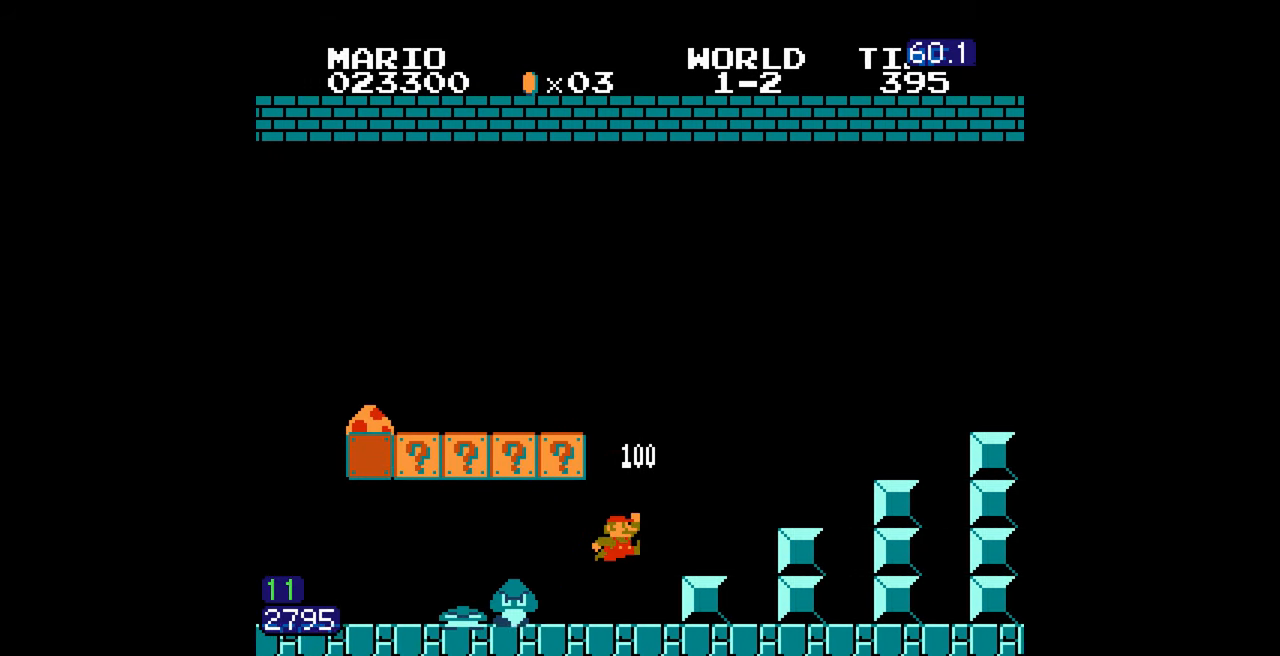
{"buttons": ["B", "DPAD_LEFT"], "events": [[233, "DPAD_LEFT", "down"], [250, "B", "down"]]}
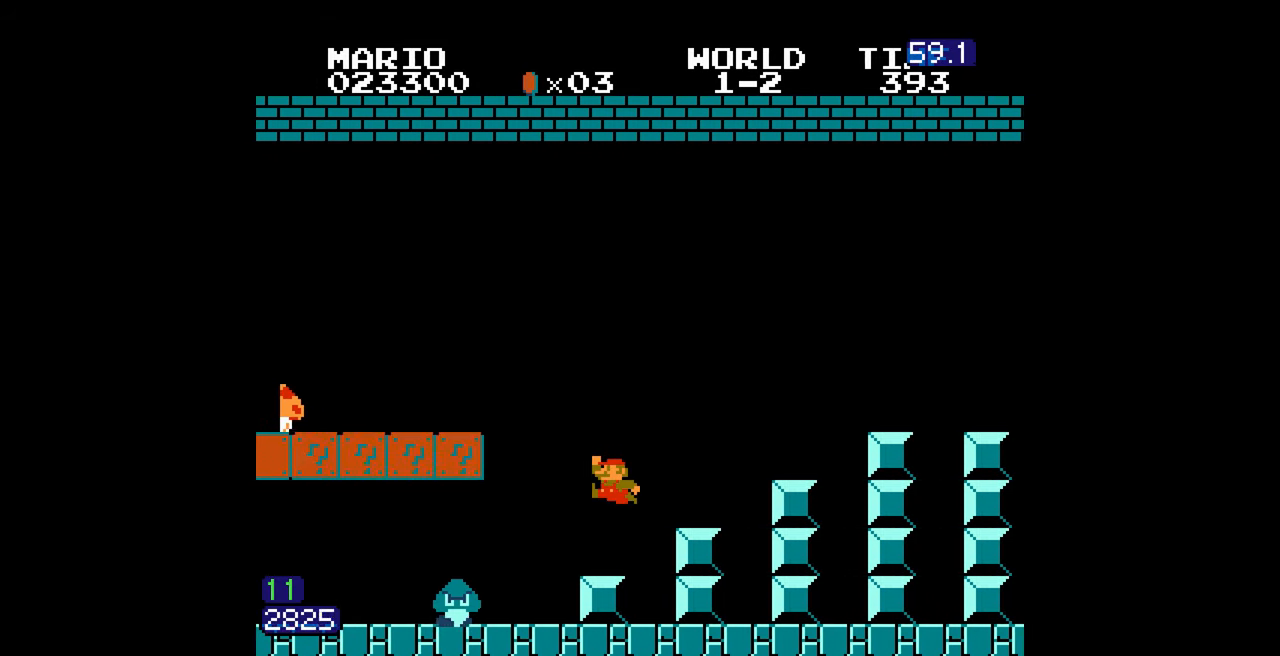
{"buttons": ["B", "DPAD_LEFT"], "events": [[167, "A", "down"], [333, "A", "up"]]}
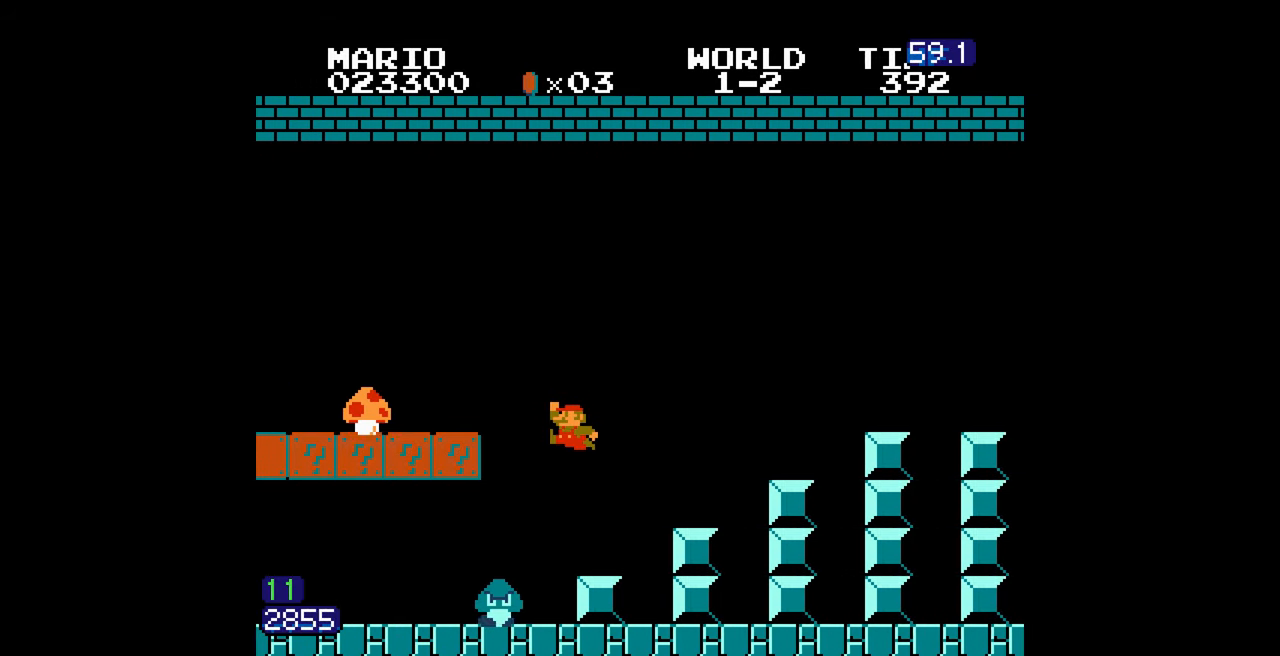
{"buttons": ["B", "DPAD_RIGHT"], "events": [[217, "DPAD_LEFT", "up"], [217, "DPAD_RIGHT", "down"]]}
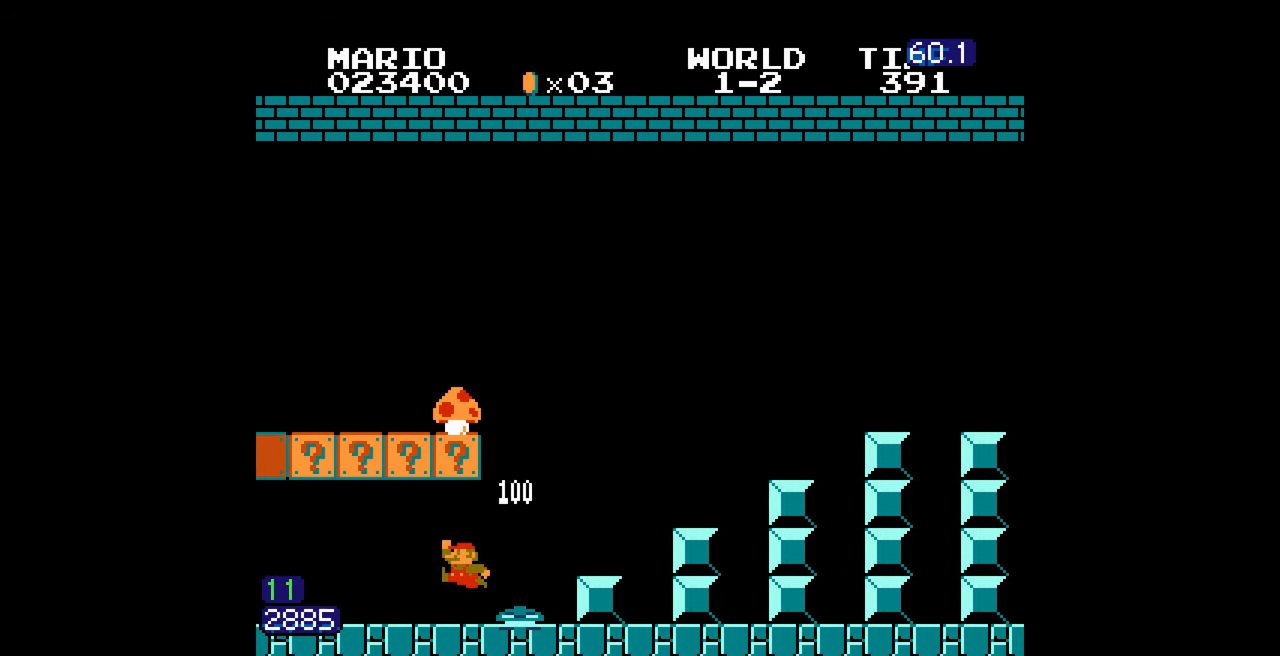
{"buttons": ["B", "DPAD_RIGHT"], "events": []}
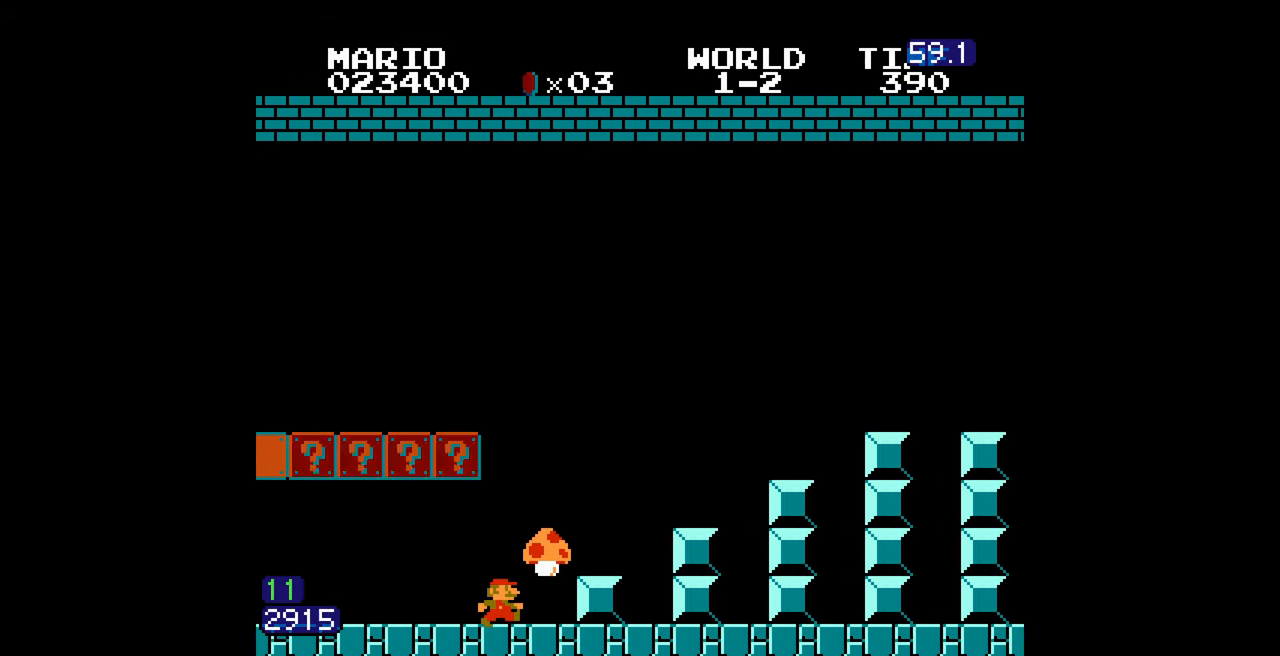
{"buttons": ["B", "DPAD_RIGHT"], "events": []}
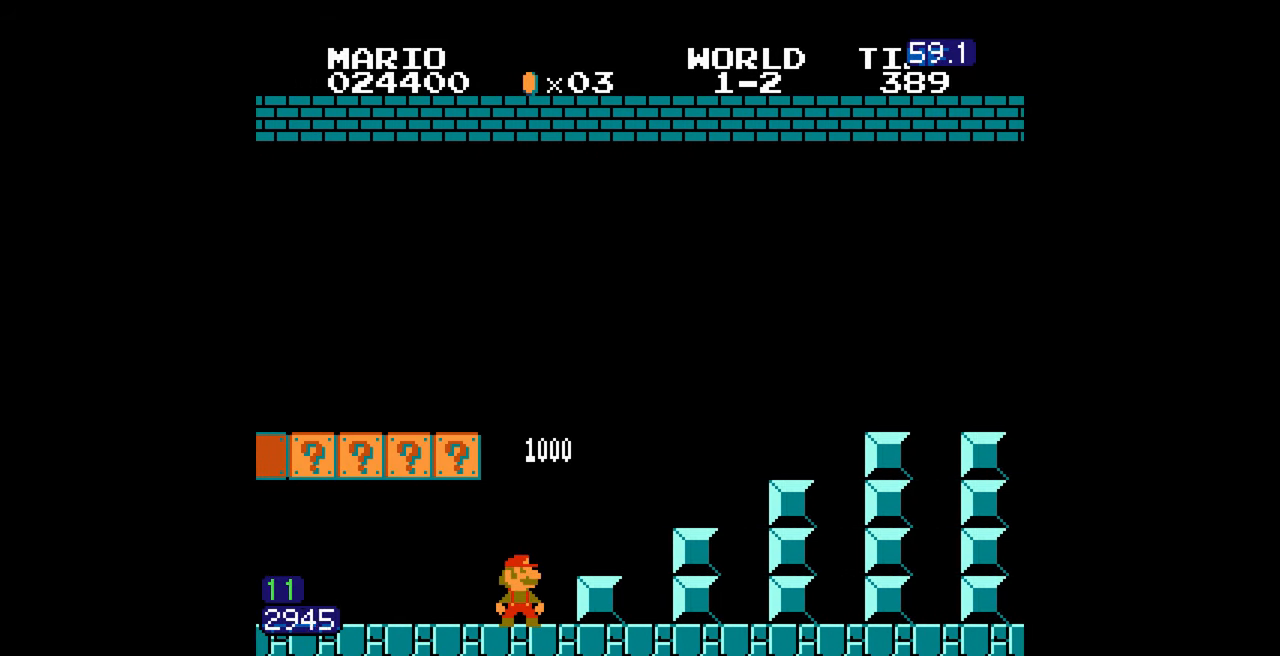
{"buttons": ["B", "DPAD_RIGHT"], "events": []}
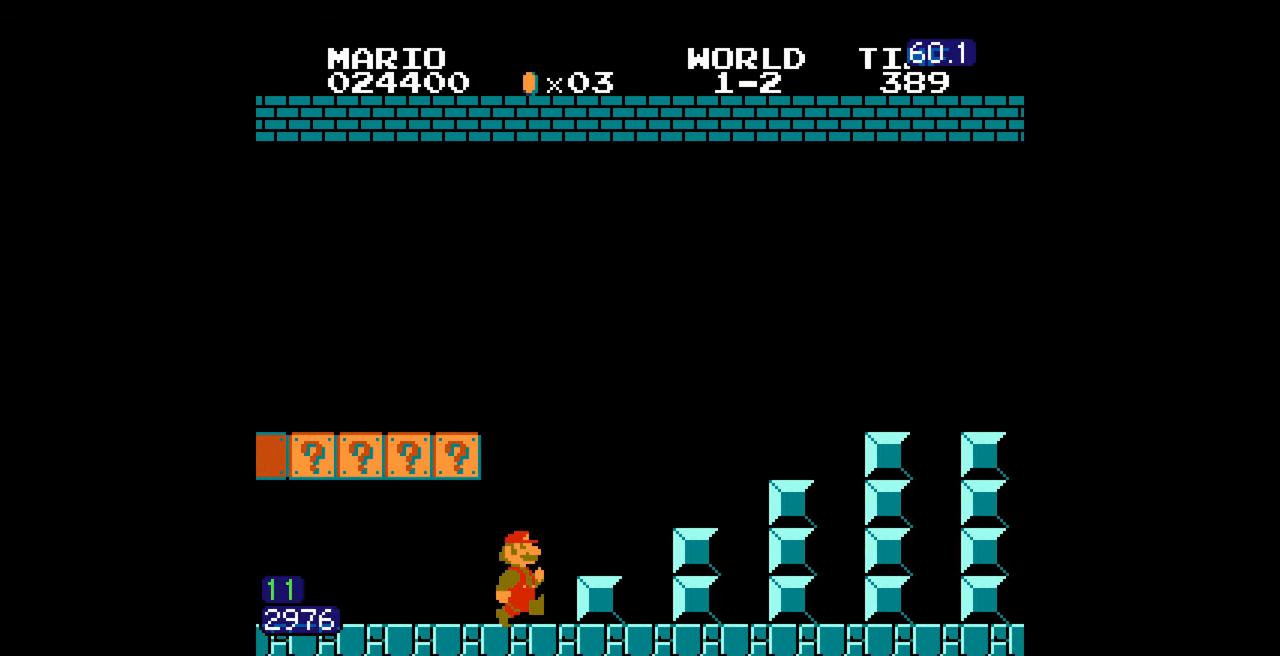
{"buttons": ["B", "DPAD_RIGHT"], "events": [[33, "A", "down"], [450, "A", "up"]]}
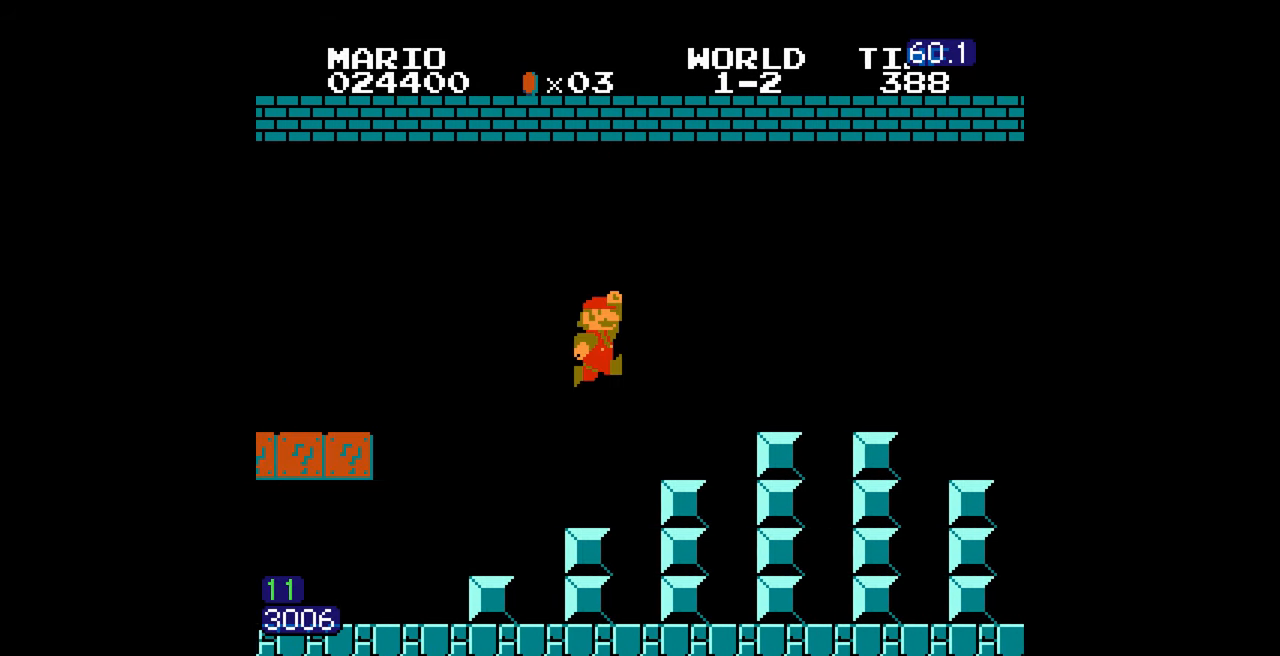
{"buttons": ["B", "DPAD_RIGHT"], "events": [[217, "A", "down"], [267, "A", "up"]]}
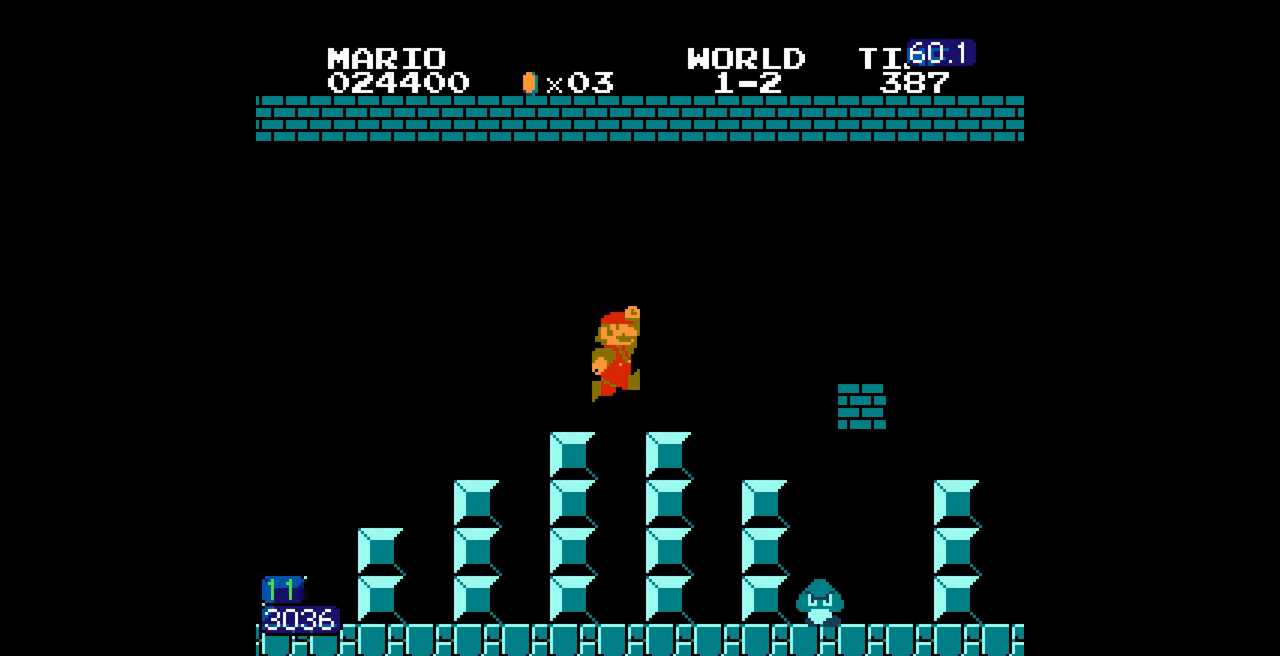
{"buttons": ["B", "DPAD_RIGHT"], "events": []}
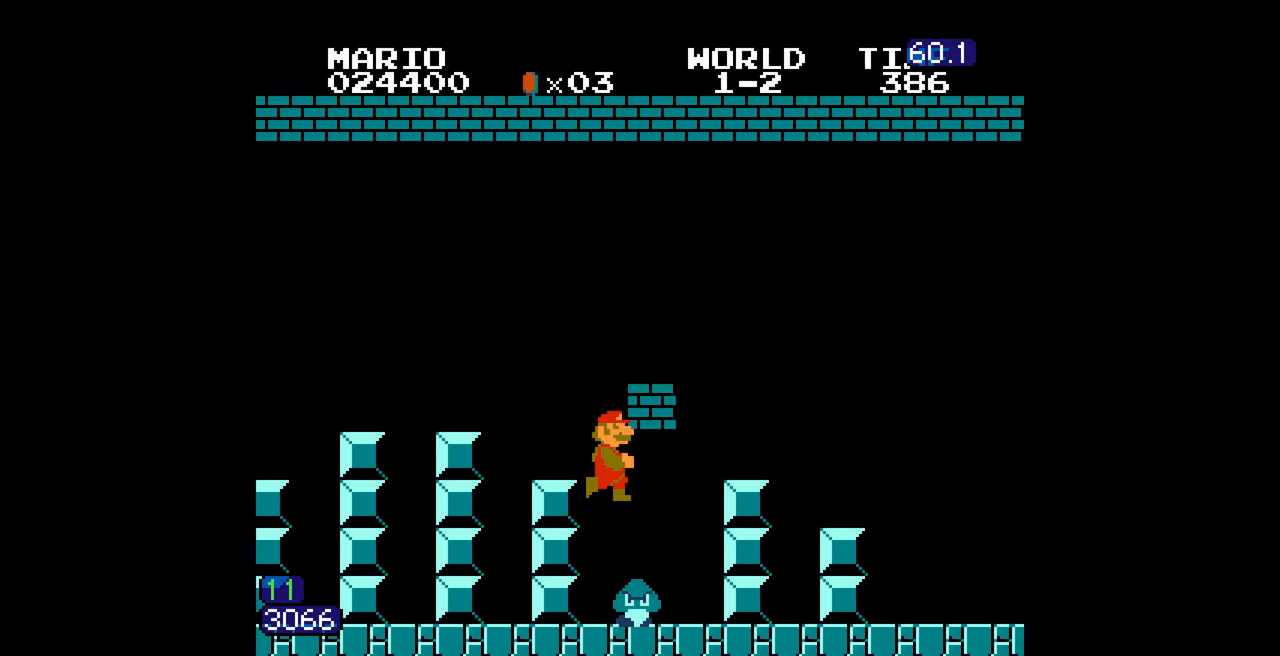
{"buttons": ["B", "DPAD_LEFT"], "events": [[350, "DPAD_LEFT", "down"], [350, "DPAD_RIGHT", "up"]]}
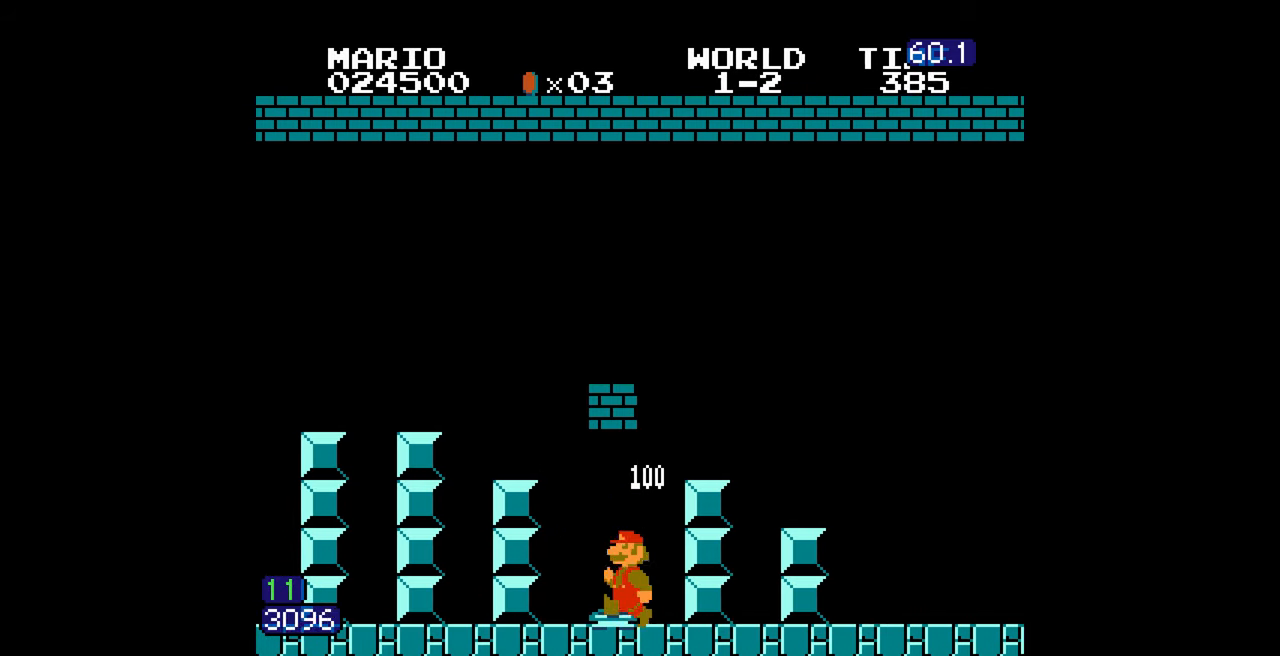
{"buttons": ["A", "B", "DPAD_LEFT"], "events": [[17, "A", "down"], [184, "A", "up"], [184, "DPAD_LEFT", "up"], [184, "DPAD_RIGHT", "down"], [450, "A", "down"], [450, "DPAD_LEFT", "down"], [450, "DPAD_RIGHT", "up"]]}
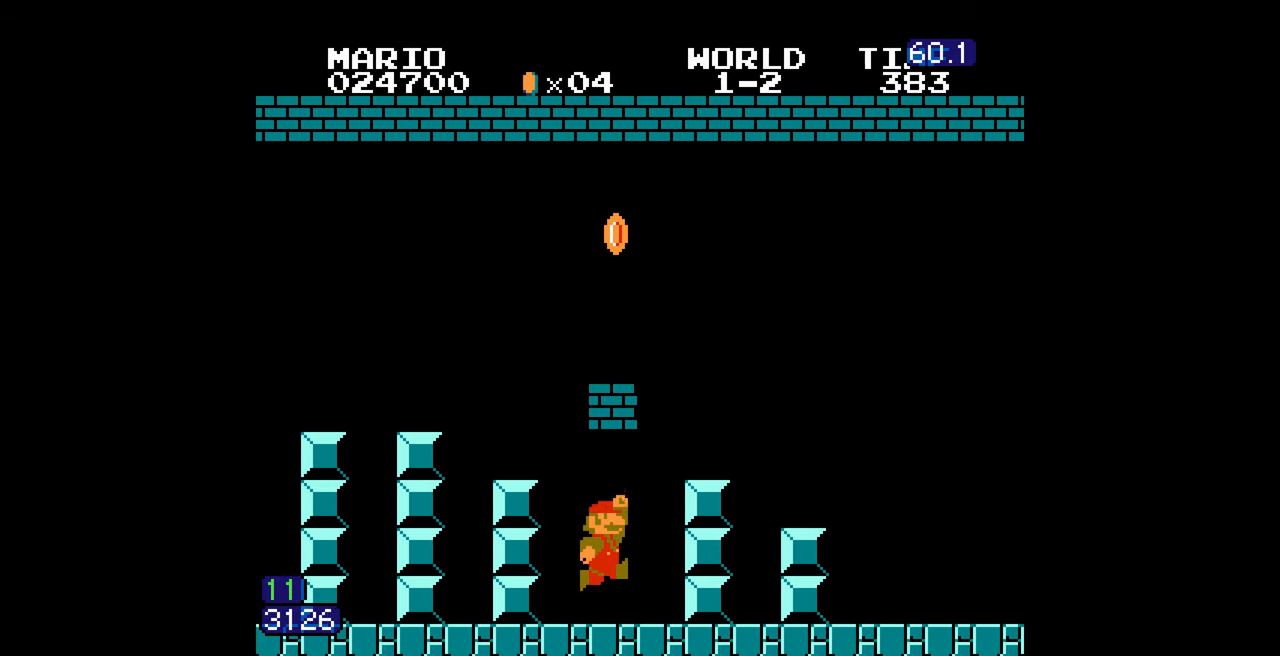
{"buttons": ["A", "B", "DPAD_RIGHT"], "events": [[150, "A", "up"], [150, "DPAD_LEFT", "up"], [234, "DPAD_RIGHT", "down"], [450, "A", "down"]]}